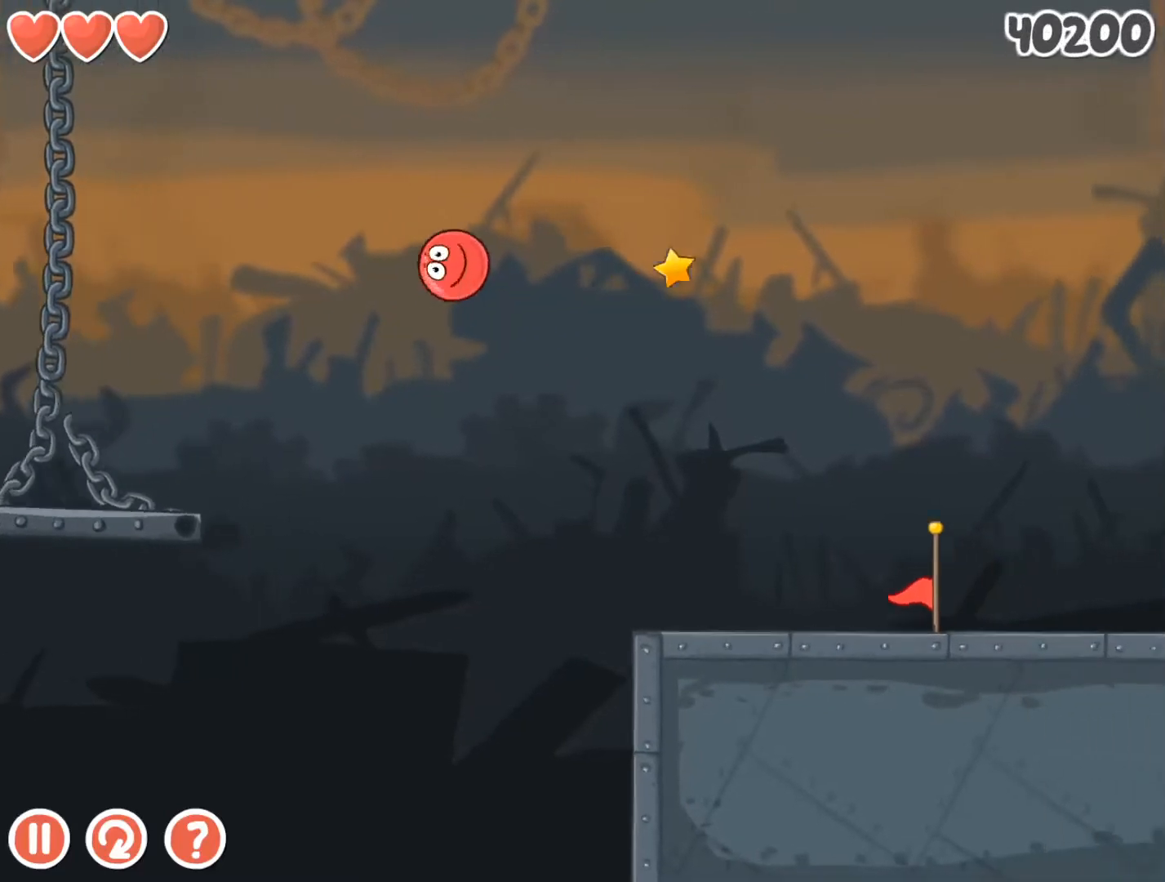
Gameplay with keyboard; each line is a JSON object with the keys held at the frame after it. "events" lists presses ("down") and releases ("up") of "down", "left", "r", "right" and "up" between this image and that frame as [ms after this image, input, new state], when the widget could be followed in between. No other keys are recorded. Mouse input is not recorded.
{"keys": [], "events": [[500, "right", "up"]]}
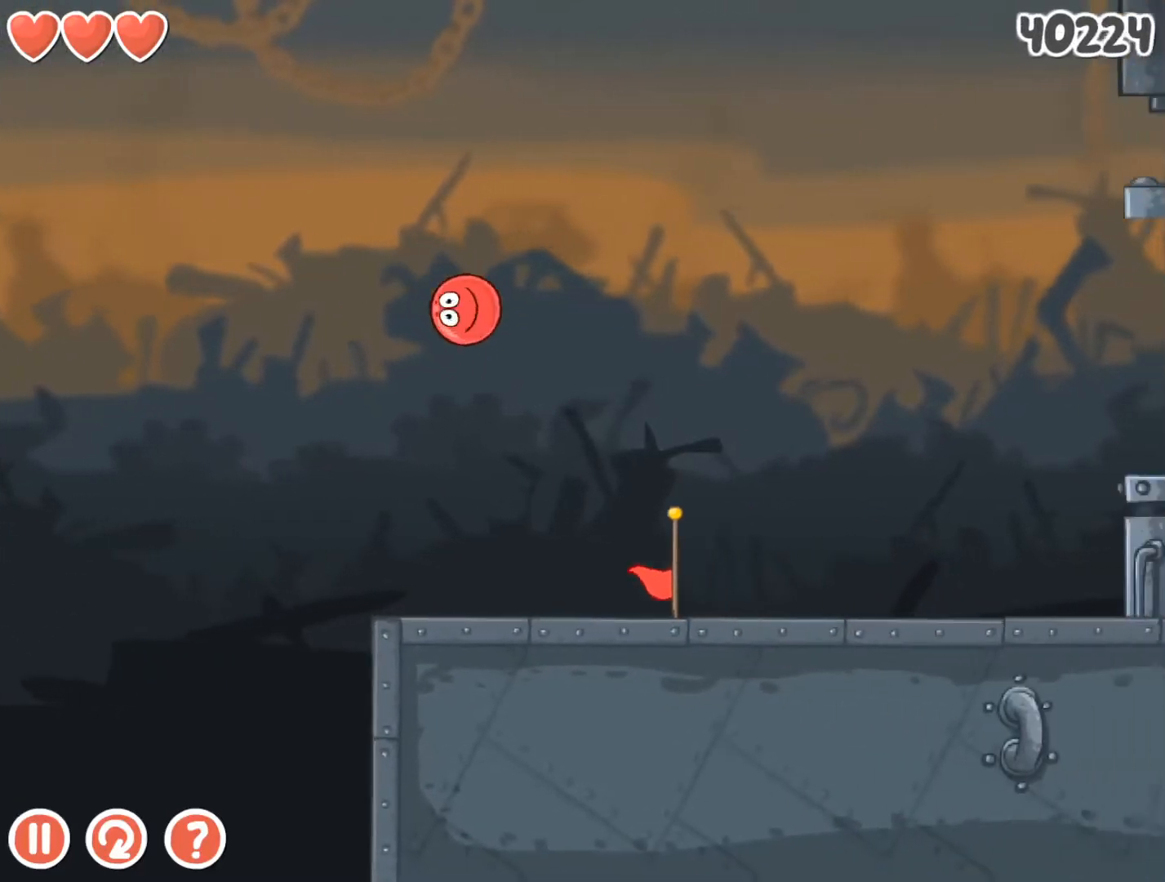
{"keys": ["left"], "events": [[500, "left", "down"]]}
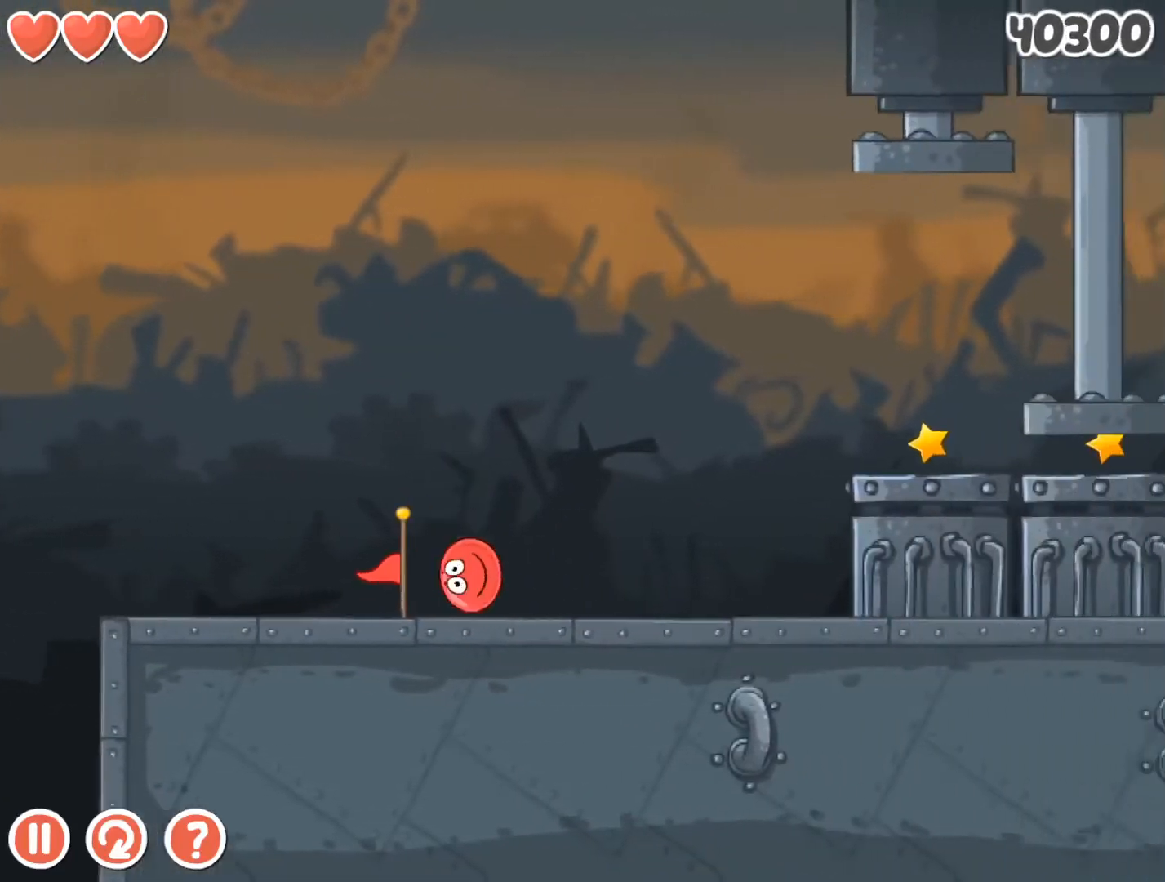
{"keys": [], "events": [[100, "left", "up"]]}
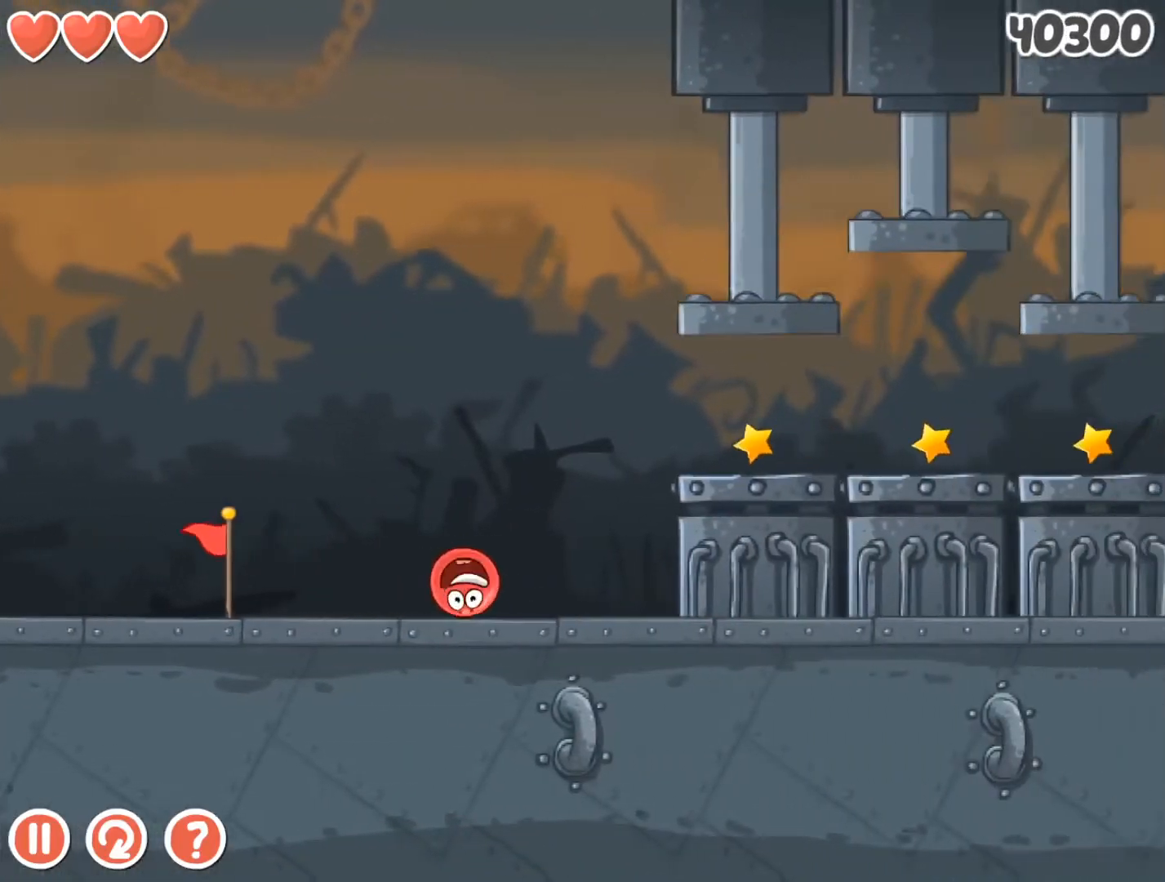
{"keys": [], "events": [[300, "up", "down"], [367, "up", "up"]]}
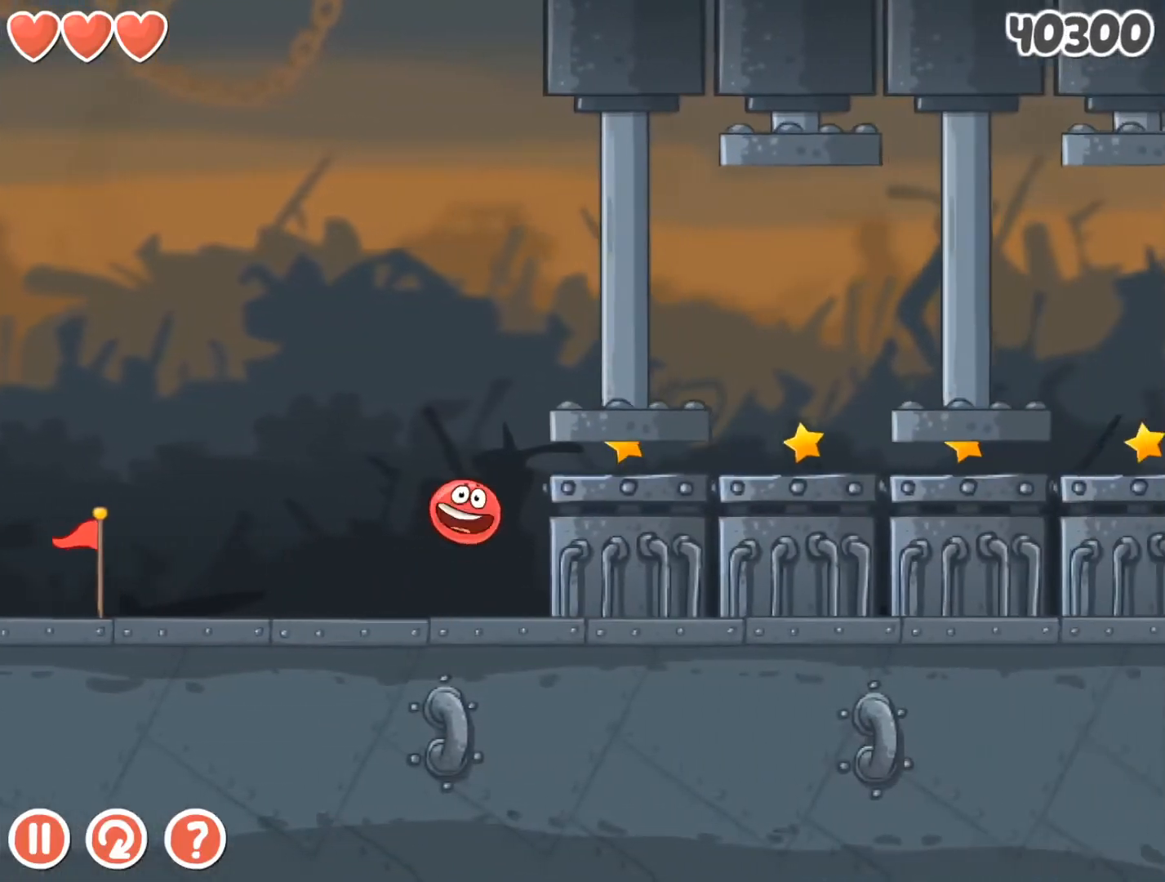
{"keys": [], "events": []}
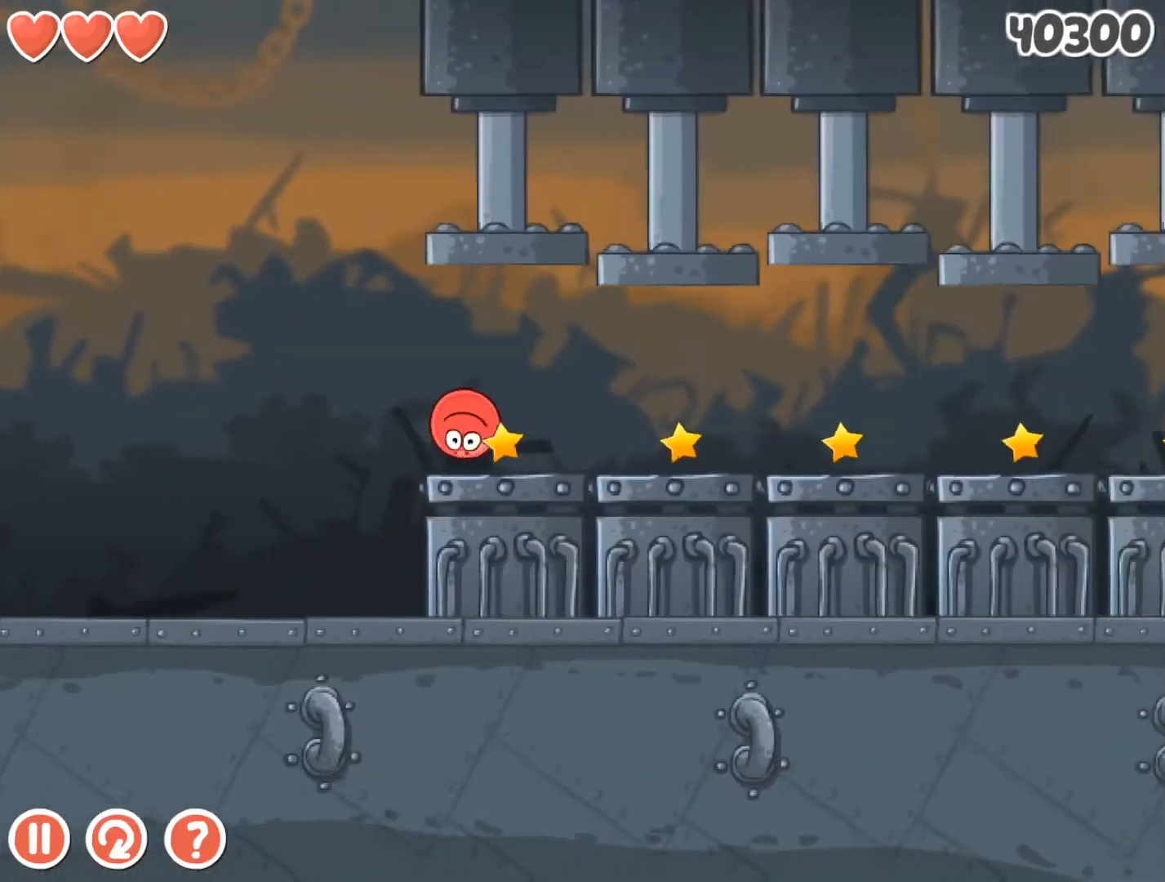
{"keys": [], "events": [[67, "left", "down"], [167, "left", "up"]]}
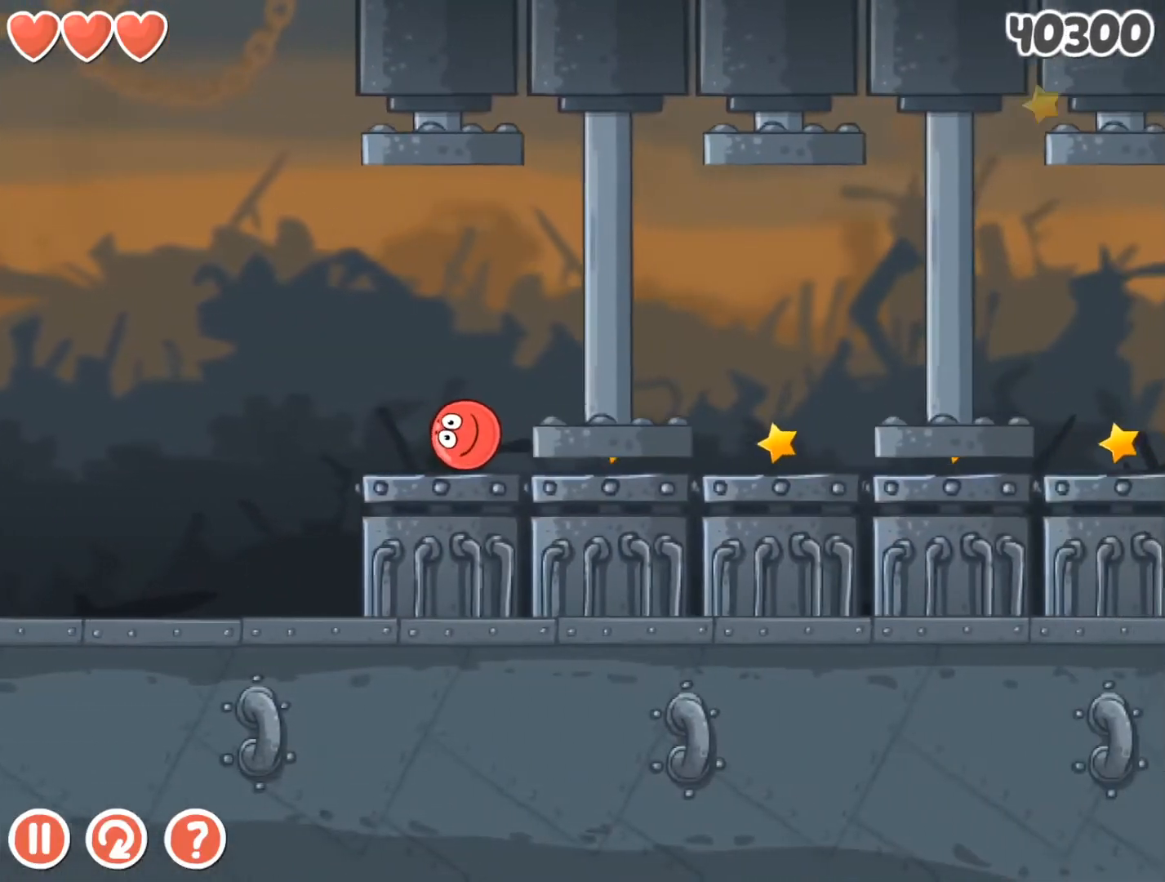
{"keys": [], "events": [[133, "right", "down"], [233, "right", "up"]]}
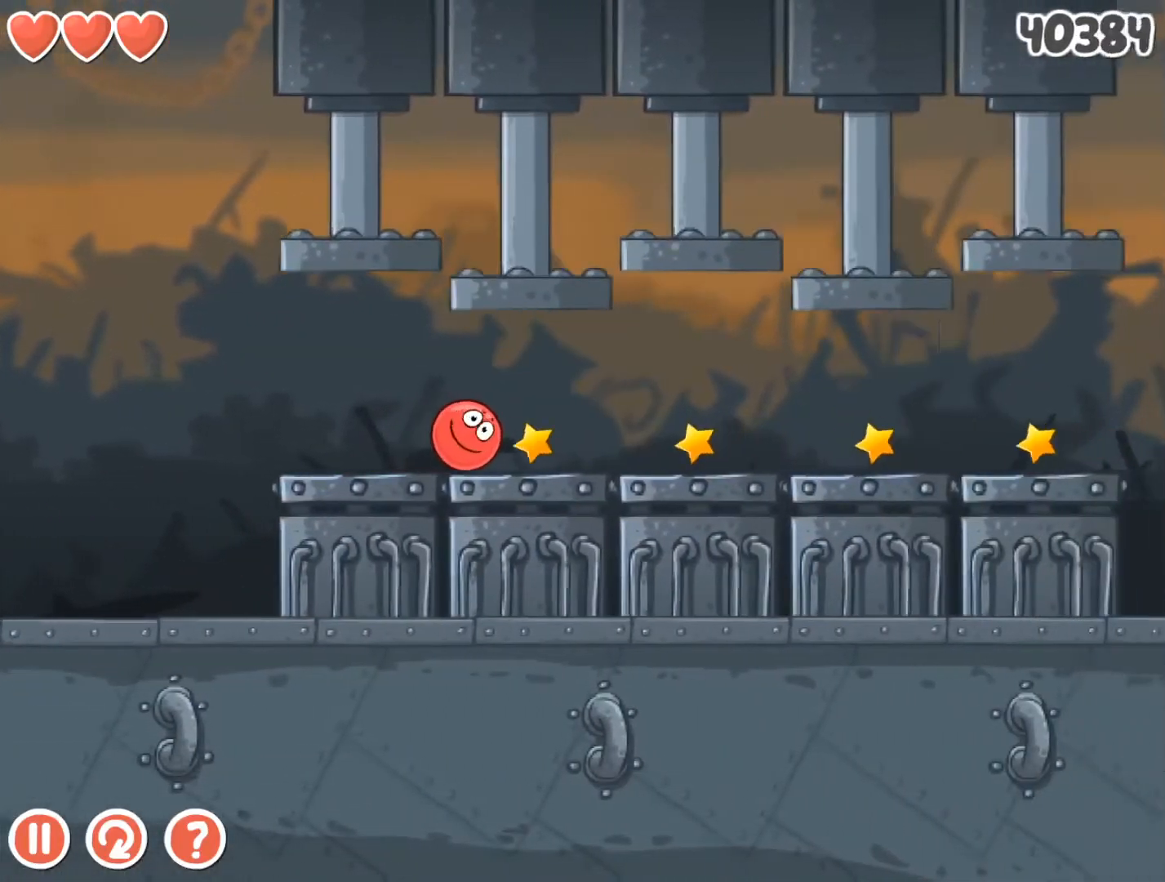
{"keys": [], "events": []}
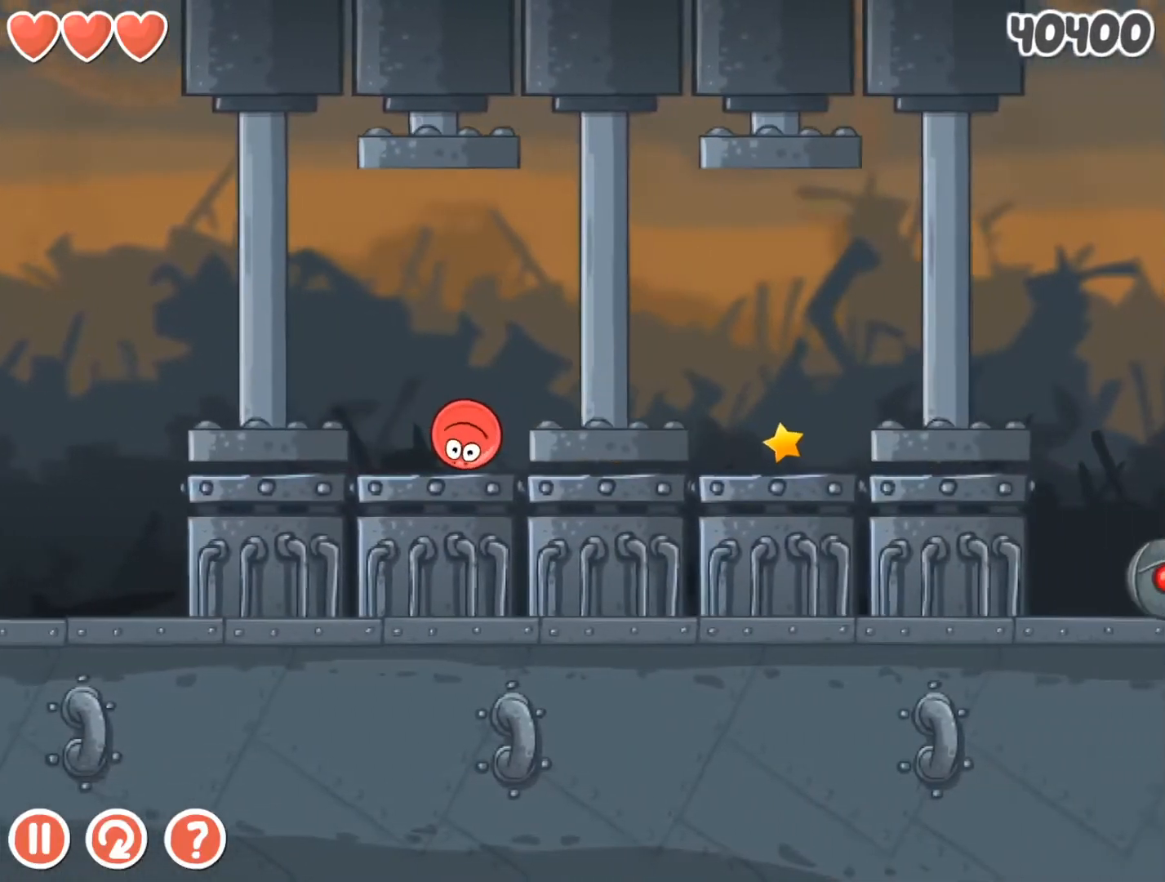
{"keys": [], "events": [[267, "right", "down"], [367, "right", "up"]]}
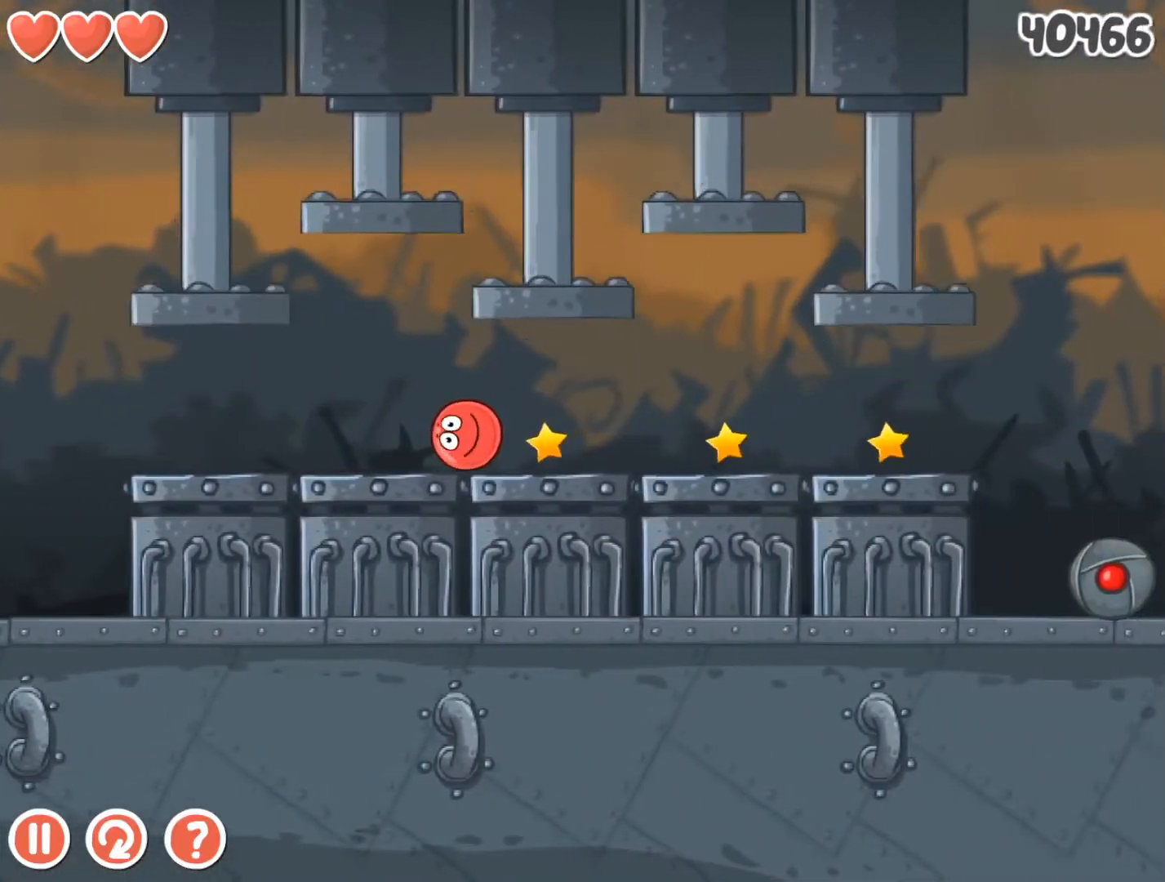
{"keys": [], "events": [[67, "right", "down"], [167, "right", "up"]]}
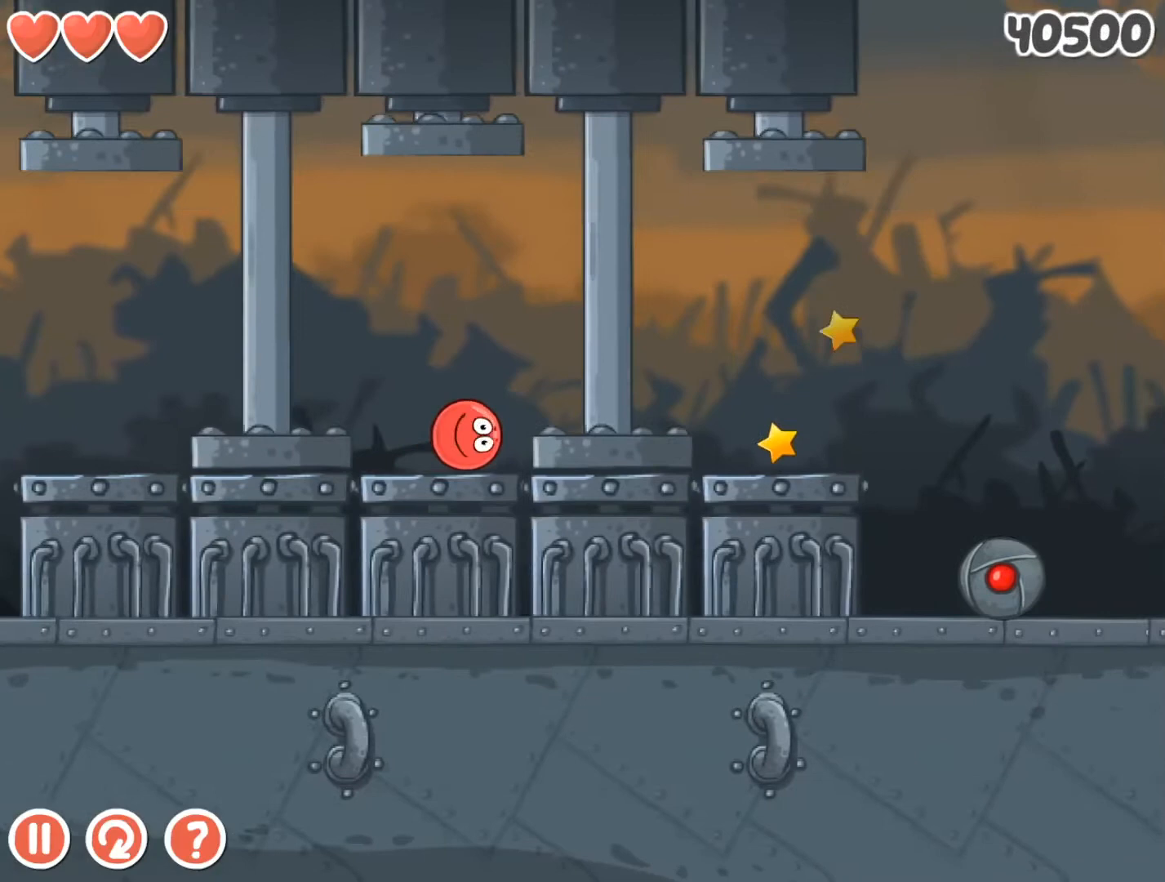
{"keys": ["right"], "events": [[367, "right", "down"]]}
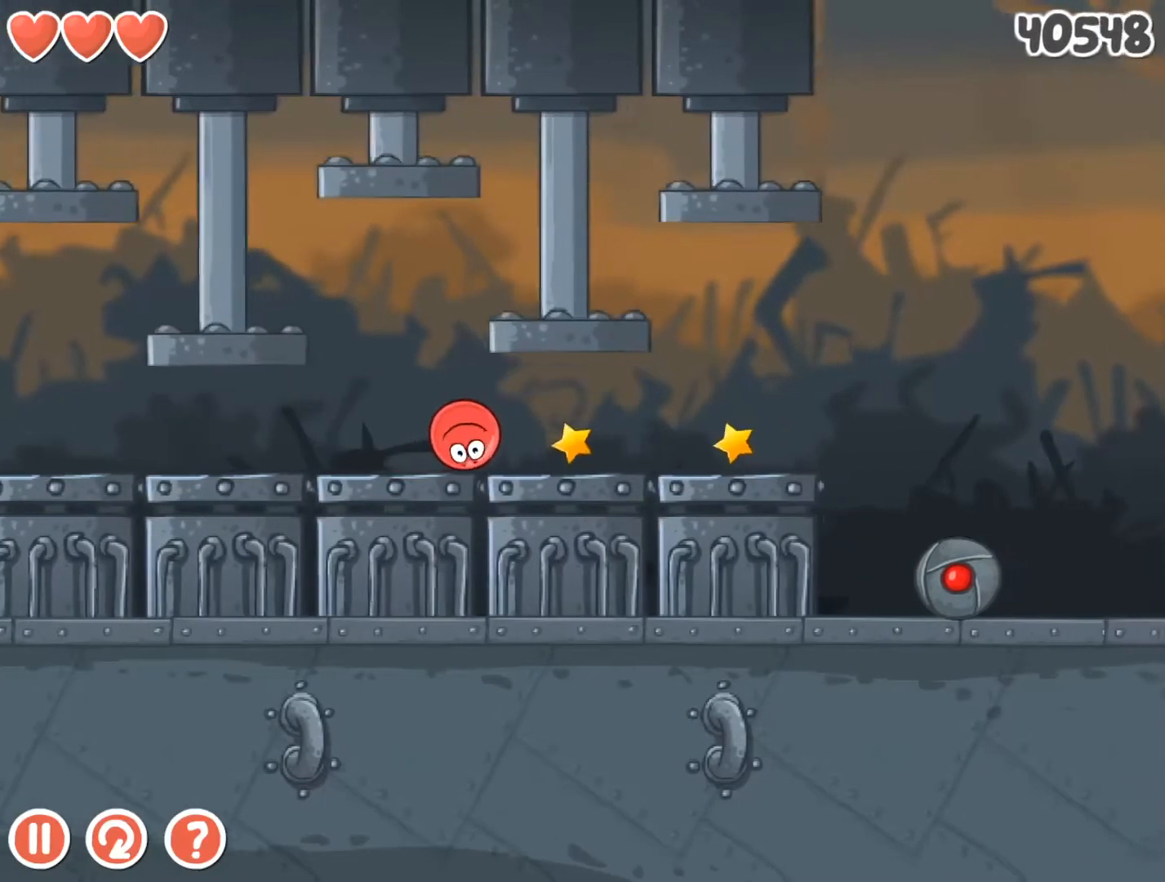
{"keys": [], "events": [[33, "right", "up"], [233, "left", "down"], [367, "left", "up"]]}
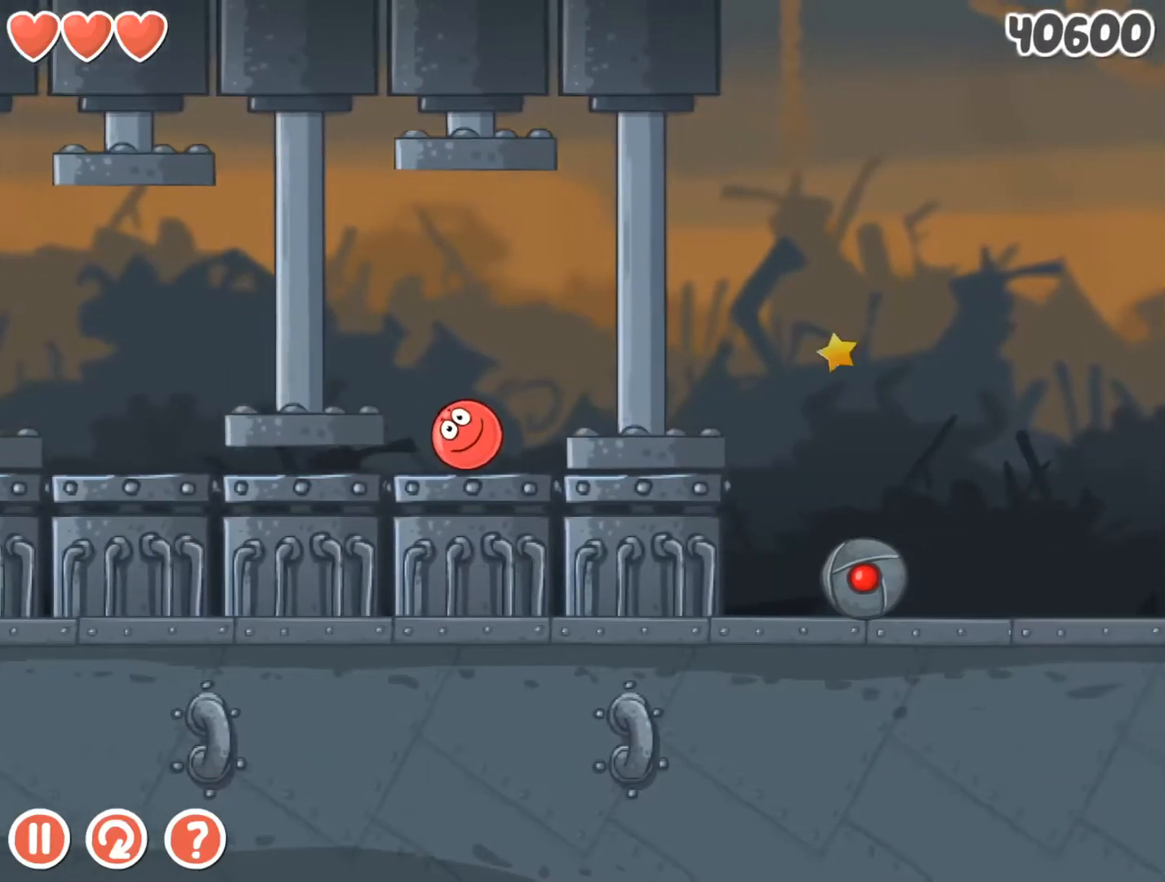
{"keys": ["right"], "events": [[200, "right", "down"]]}
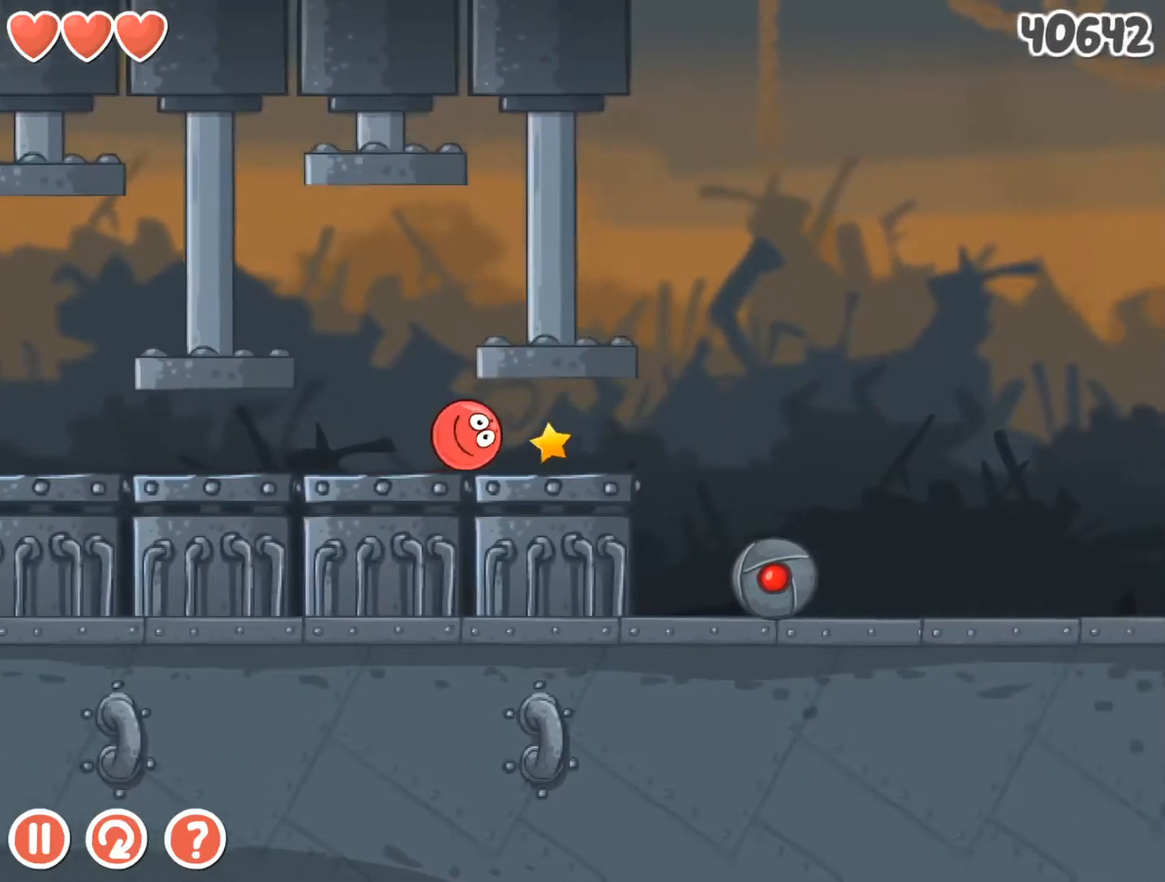
{"keys": ["left"], "events": [[33, "right", "up"], [233, "left", "down"], [300, "left", "up"], [400, "left", "down"]]}
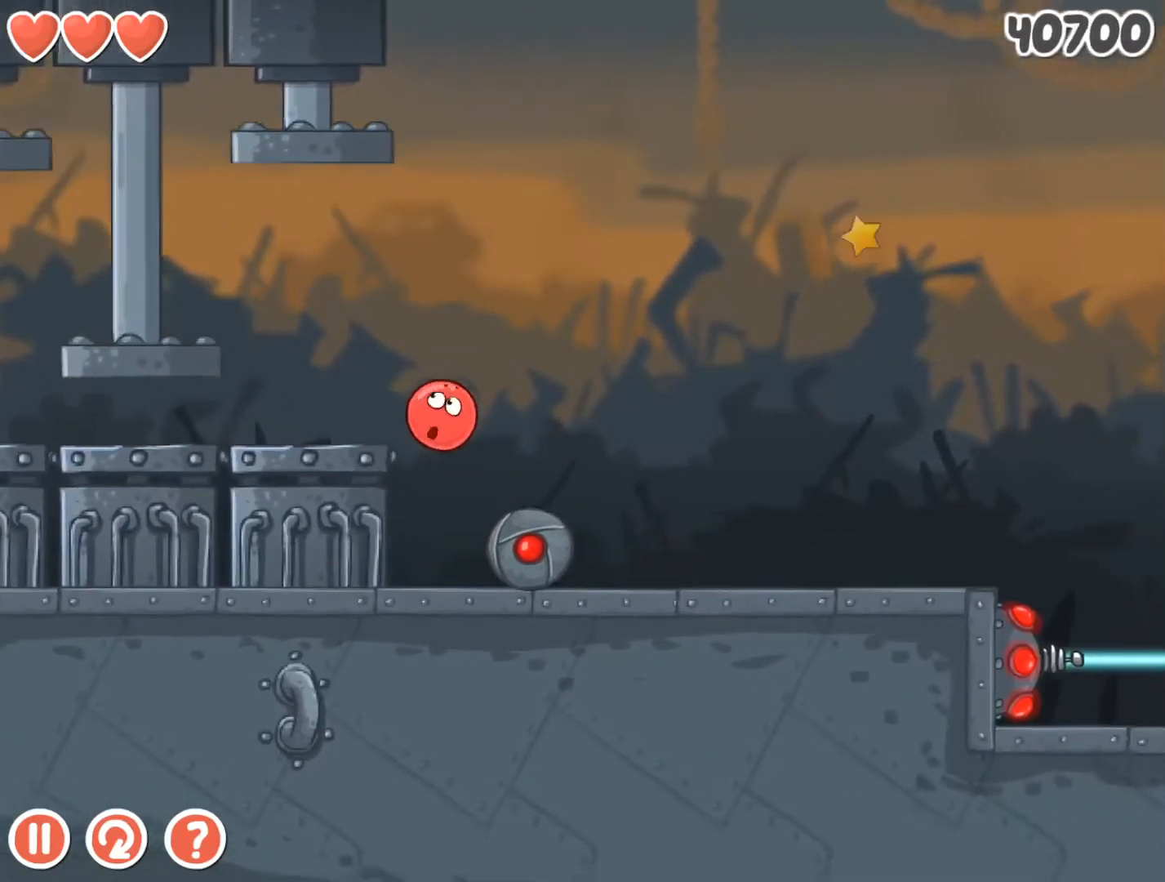
{"keys": ["right"], "events": [[267, "left", "up"], [333, "right", "down"]]}
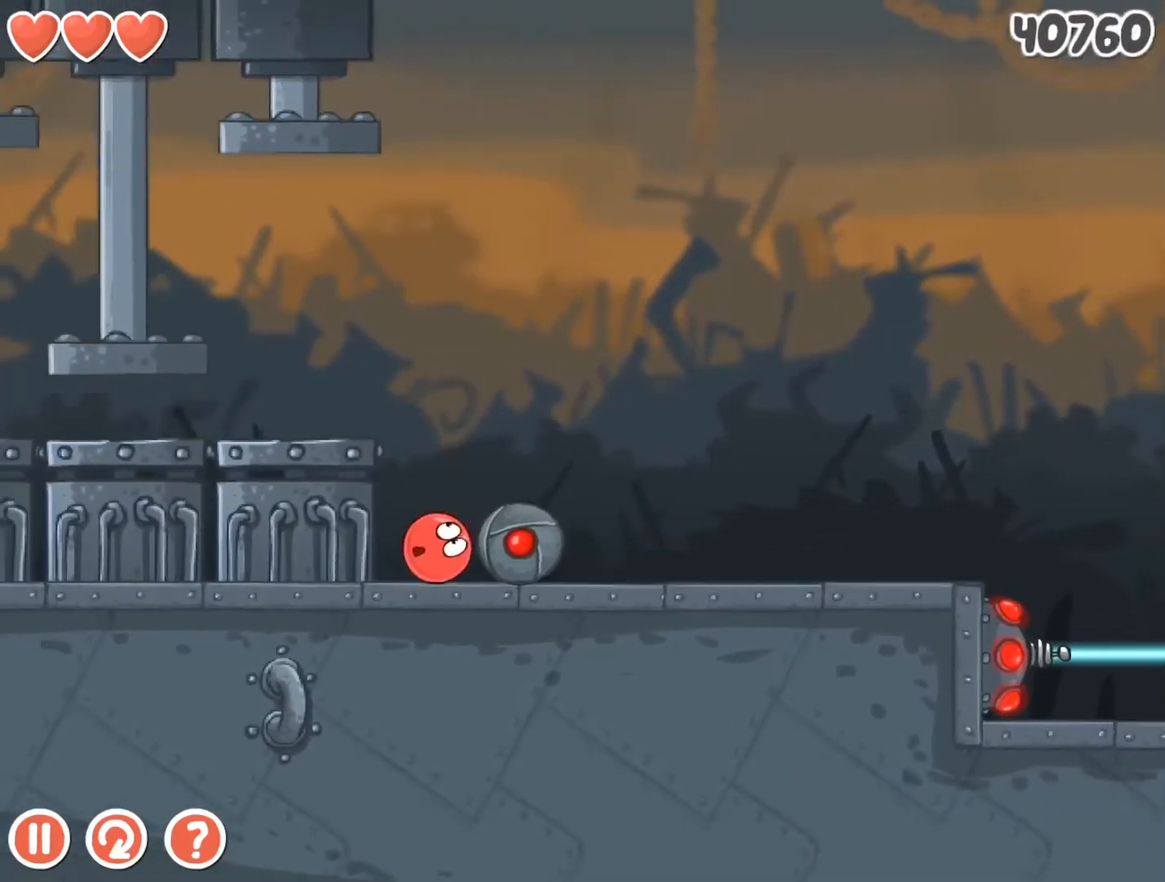
{"keys": ["right"], "events": []}
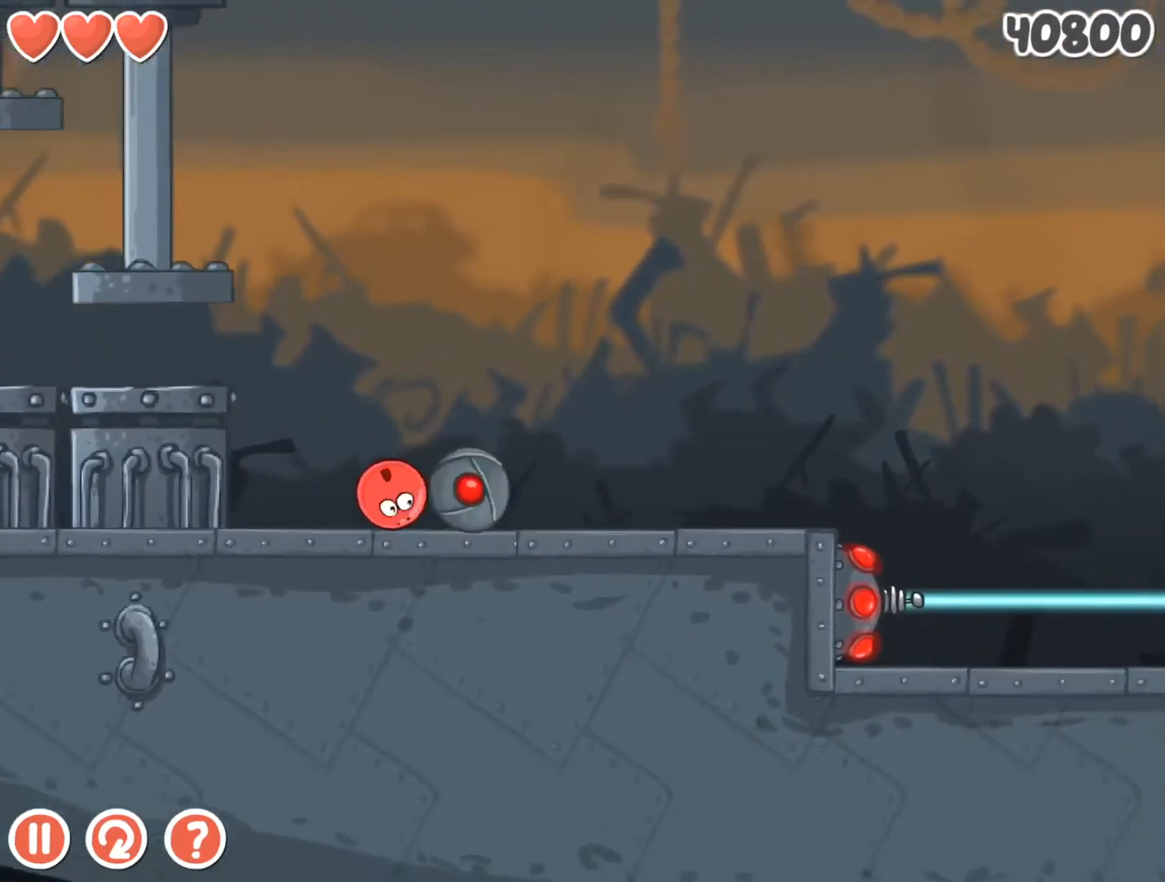
{"keys": ["right"], "events": [[67, "right", "up"], [100, "left", "down"], [267, "left", "up"], [333, "right", "down"]]}
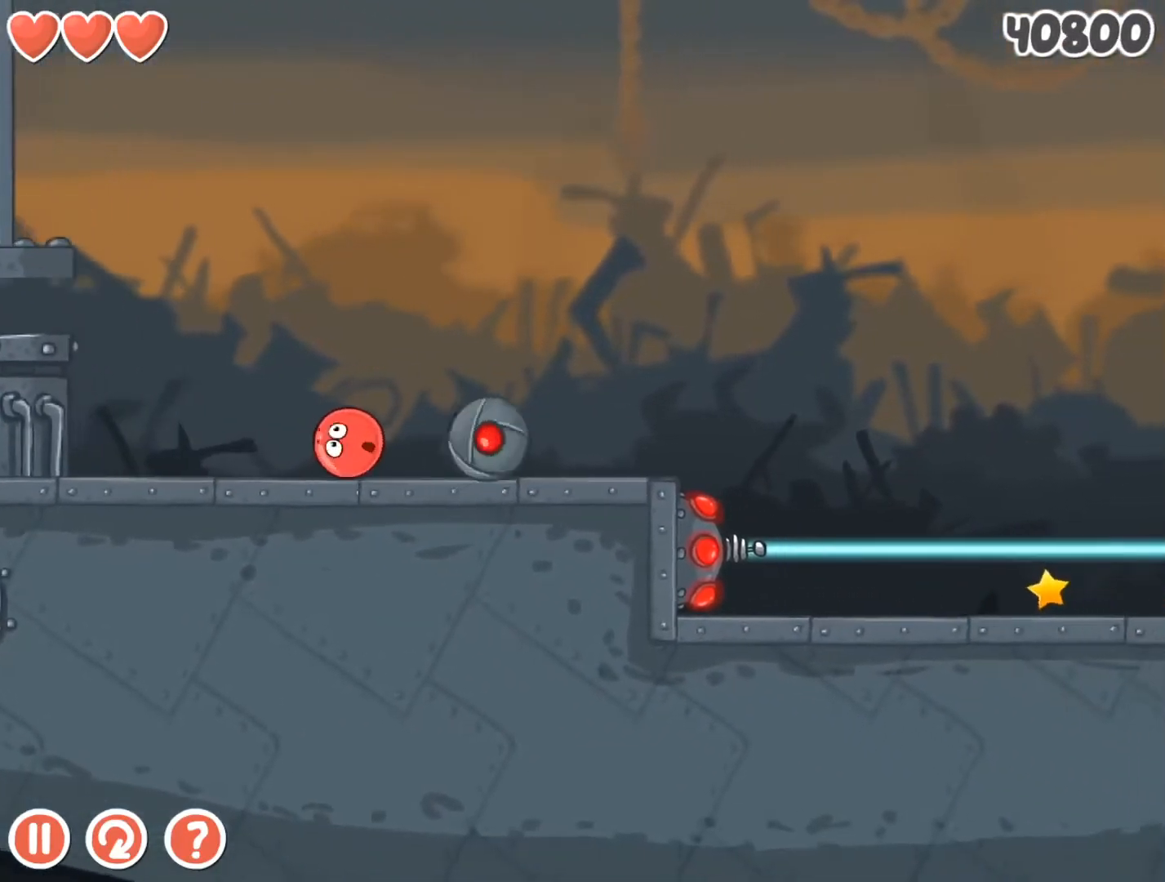
{"keys": [], "events": [[67, "up", "down"], [167, "up", "up"], [400, "right", "up"]]}
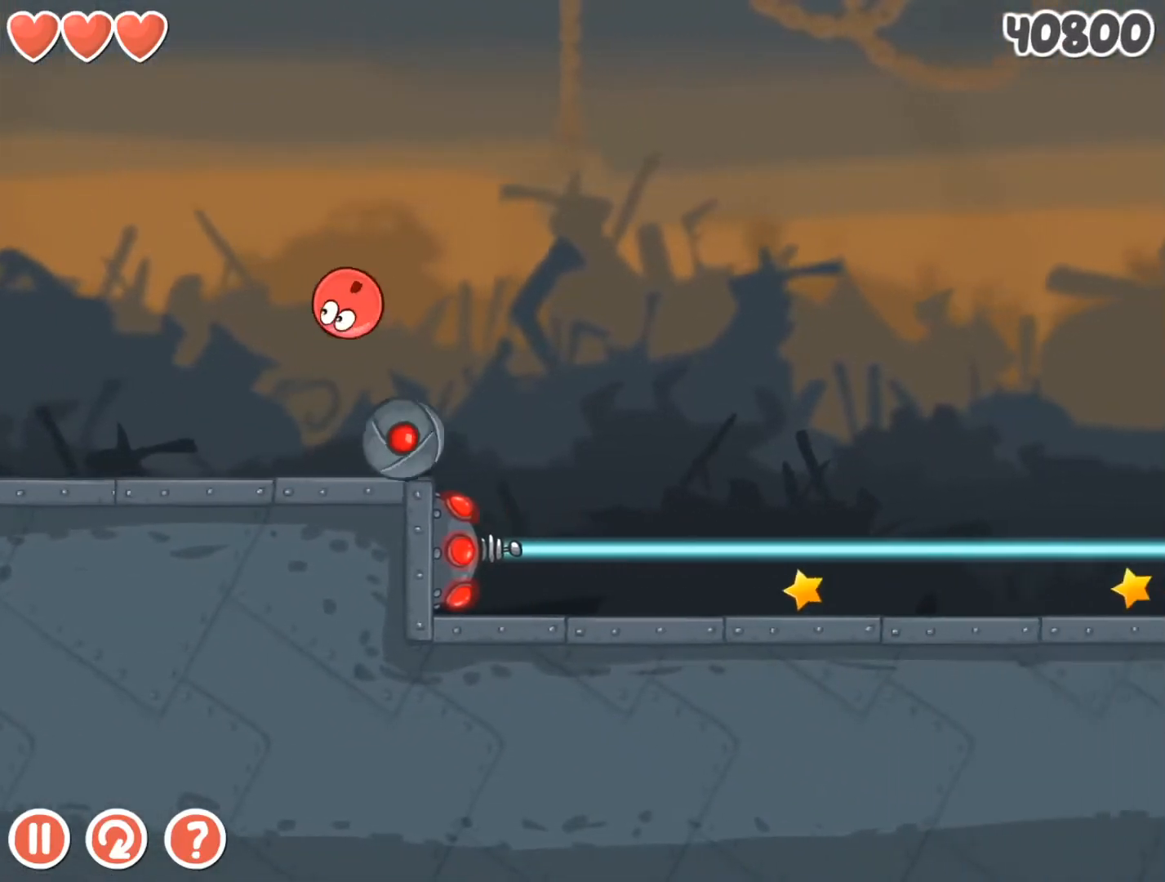
{"keys": [], "events": []}
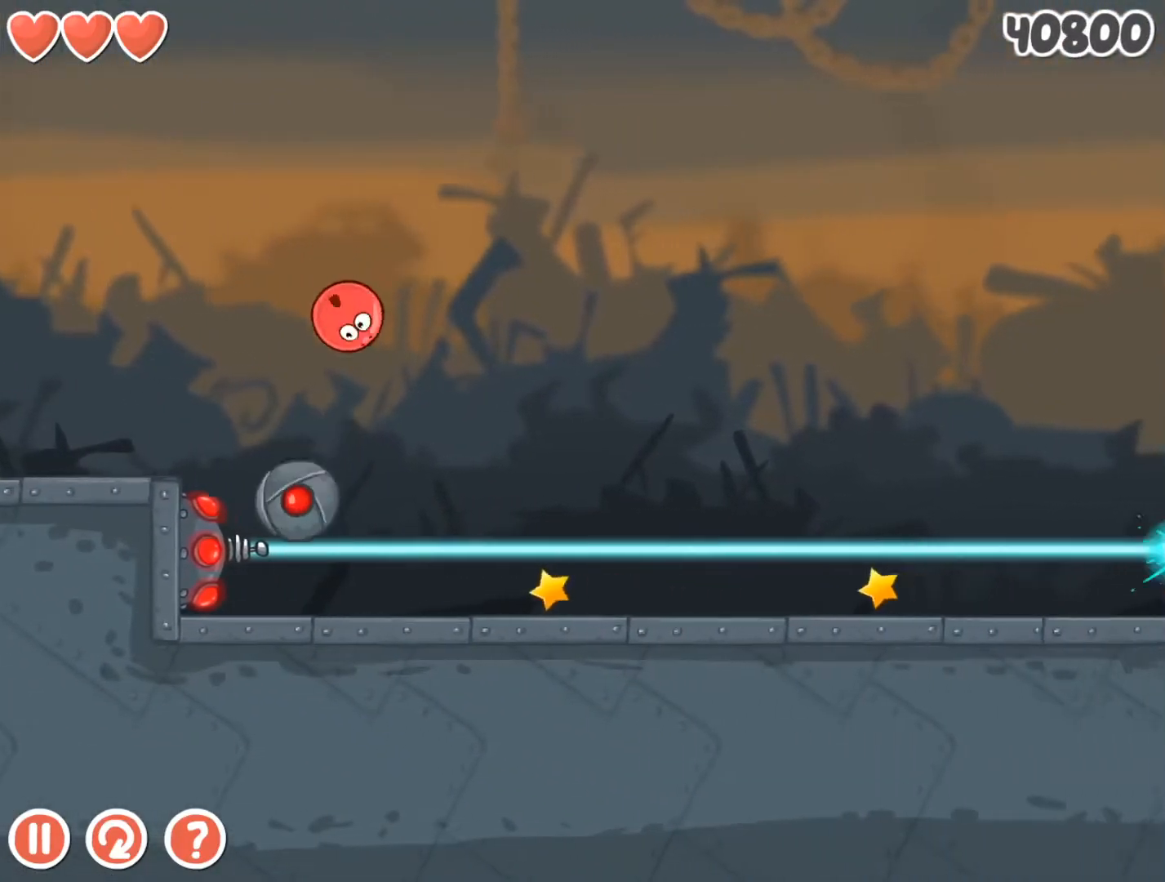
{"keys": ["right"], "events": [[200, "right", "down"]]}
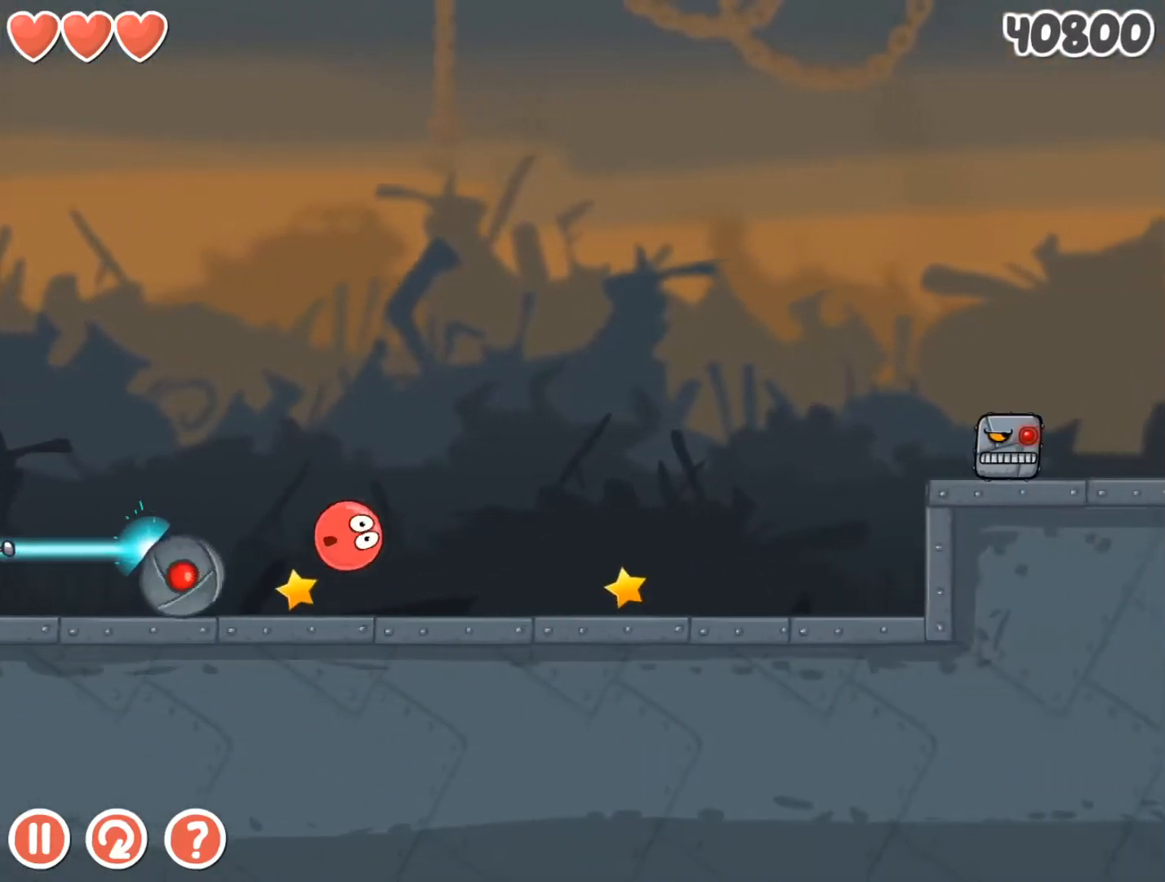
{"keys": ["right"], "events": [[167, "up", "down"], [200, "up", "up"], [400, "up", "down"], [433, "up", "up"]]}
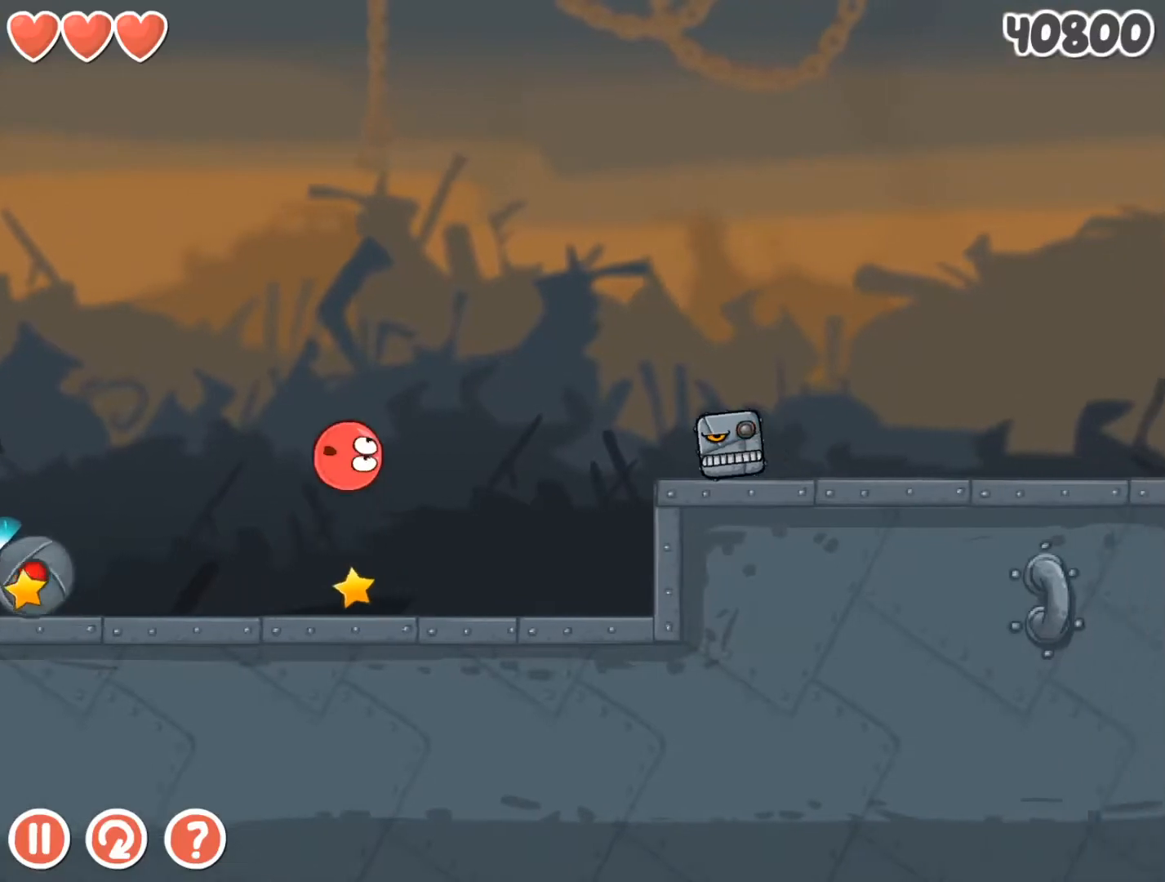
{"keys": ["right"], "events": []}
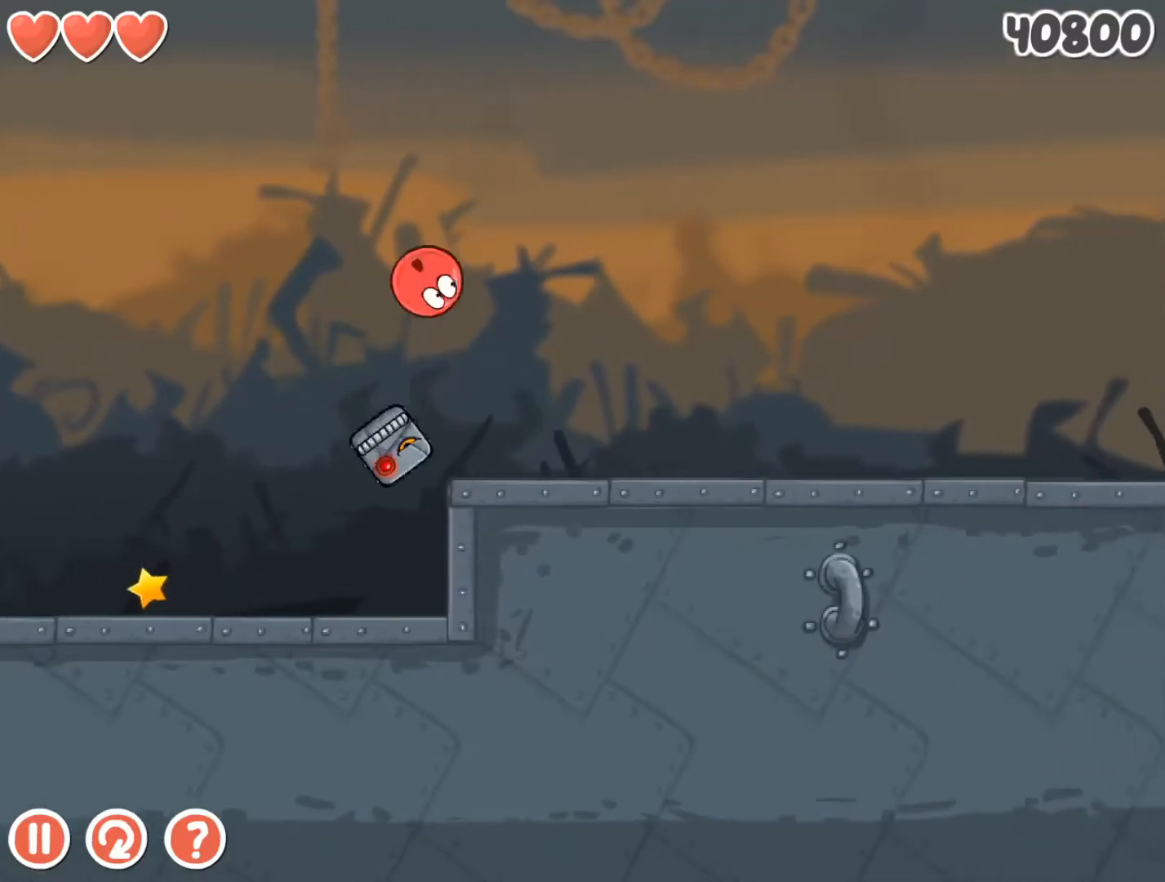
{"keys": ["right"], "events": []}
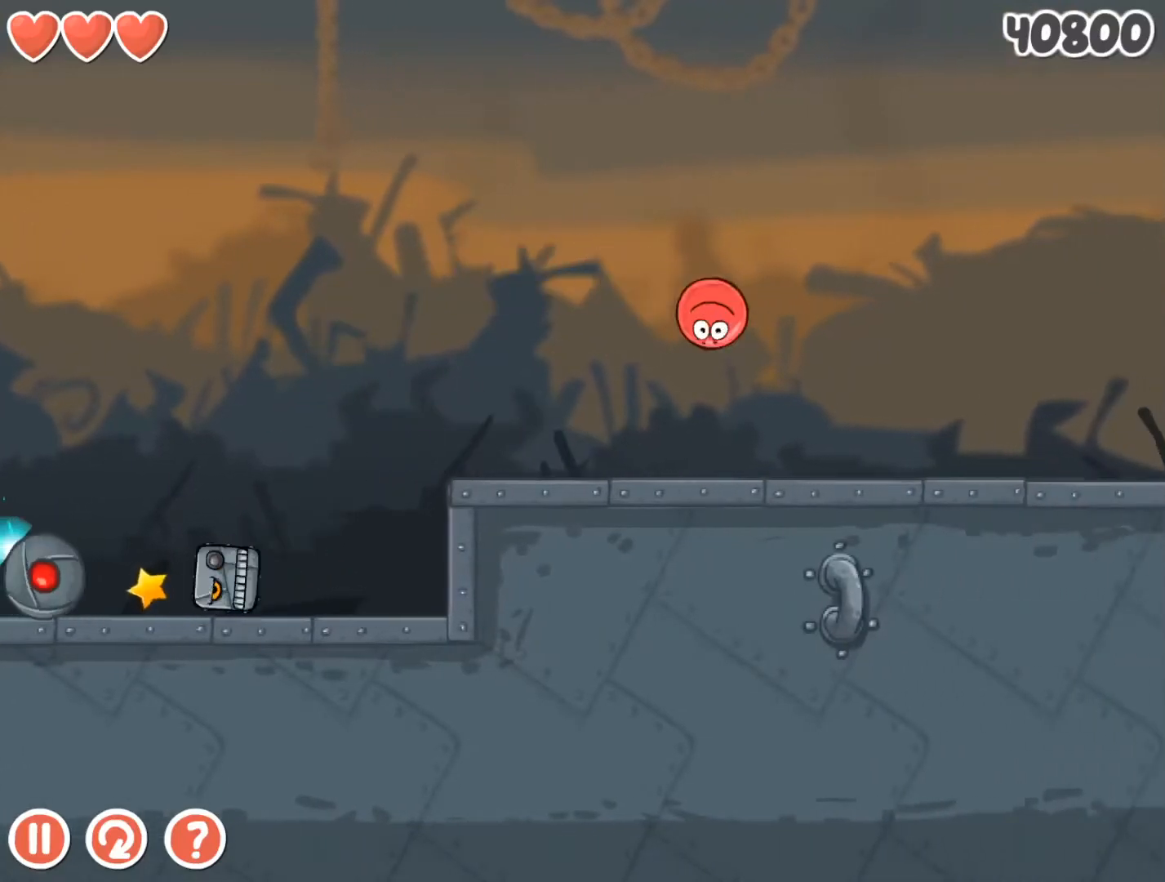
{"keys": ["right"], "events": []}
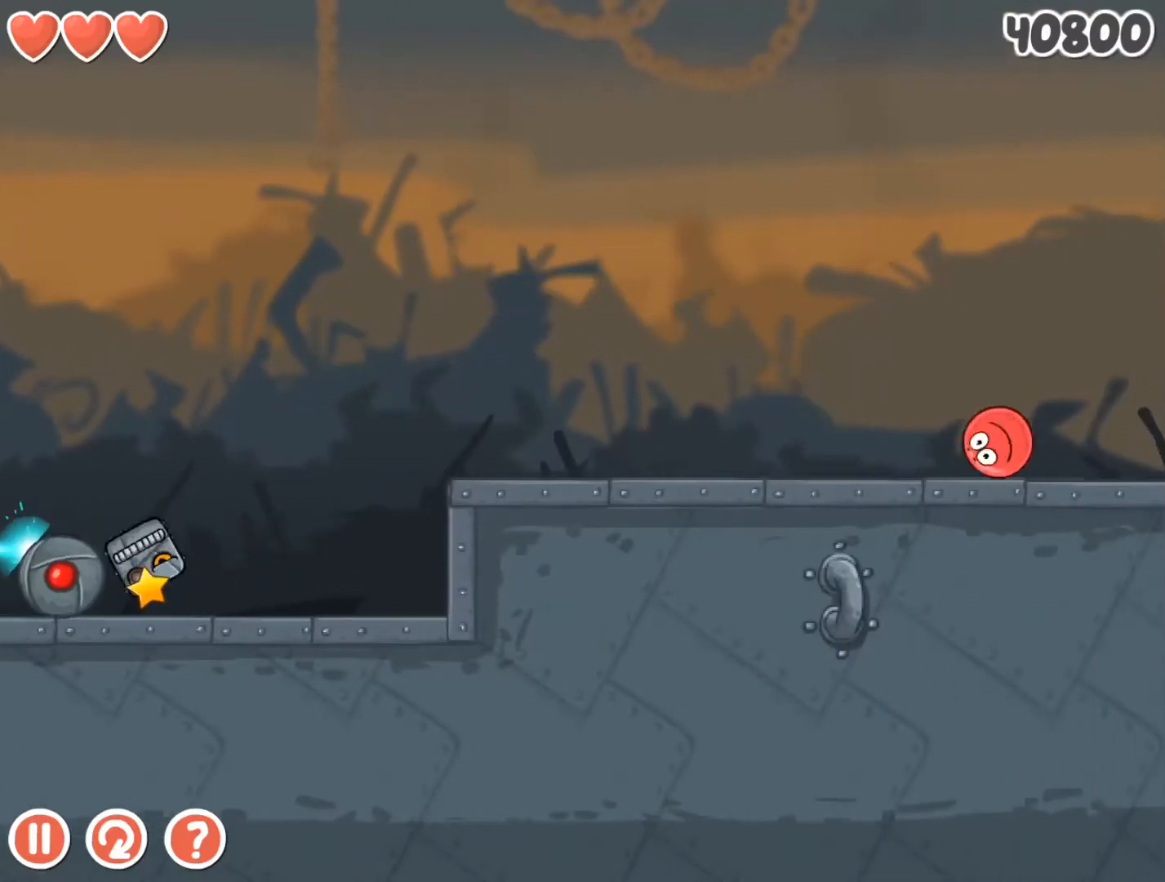
{"keys": ["right"], "events": []}
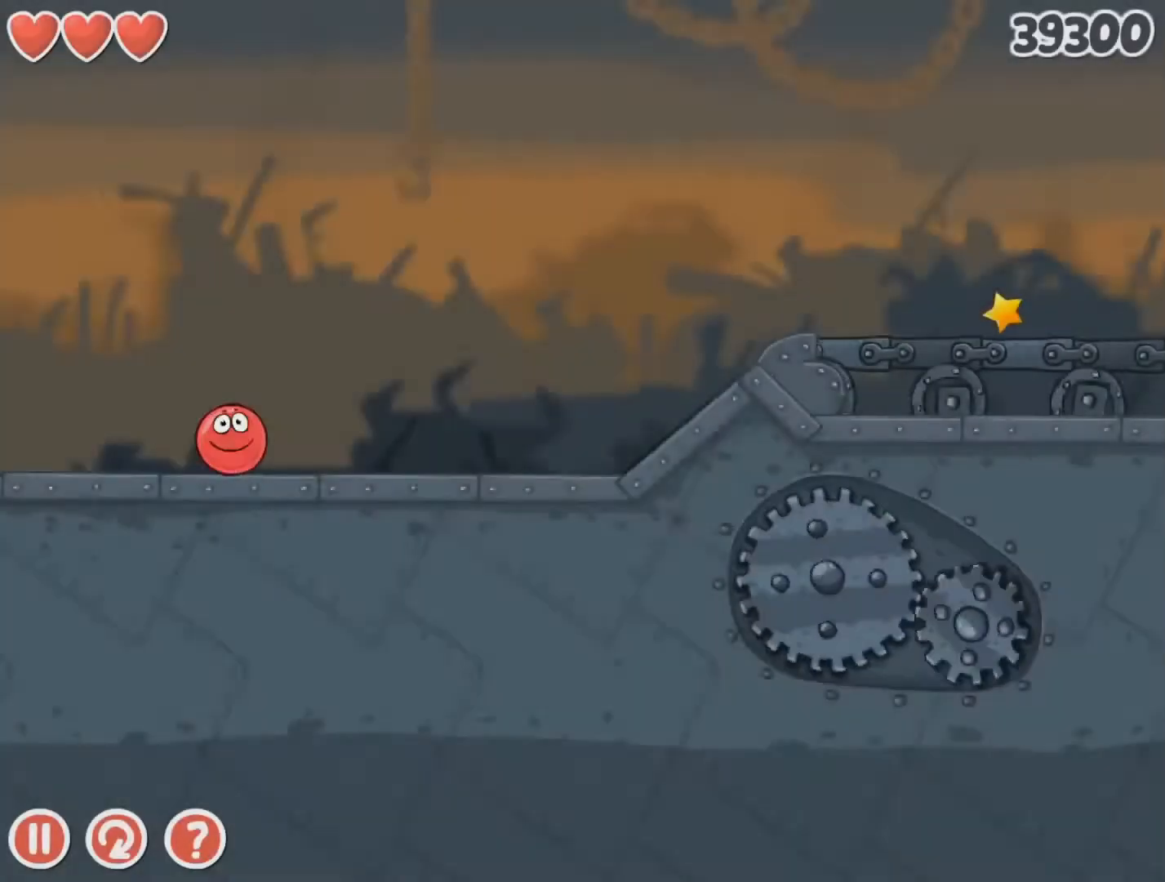
{"keys": ["right"], "events": [[133, "up", "down"], [200, "up", "up"]]}
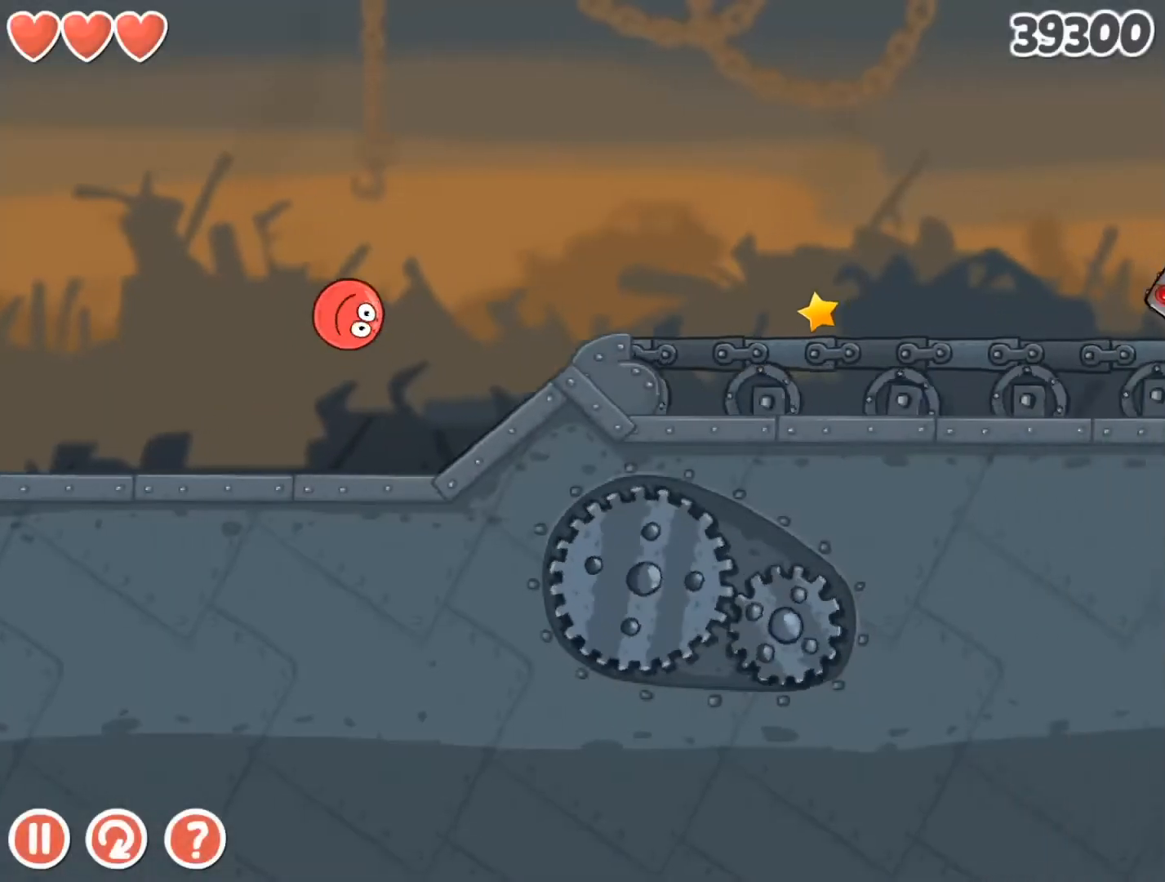
{"keys": ["right"], "events": []}
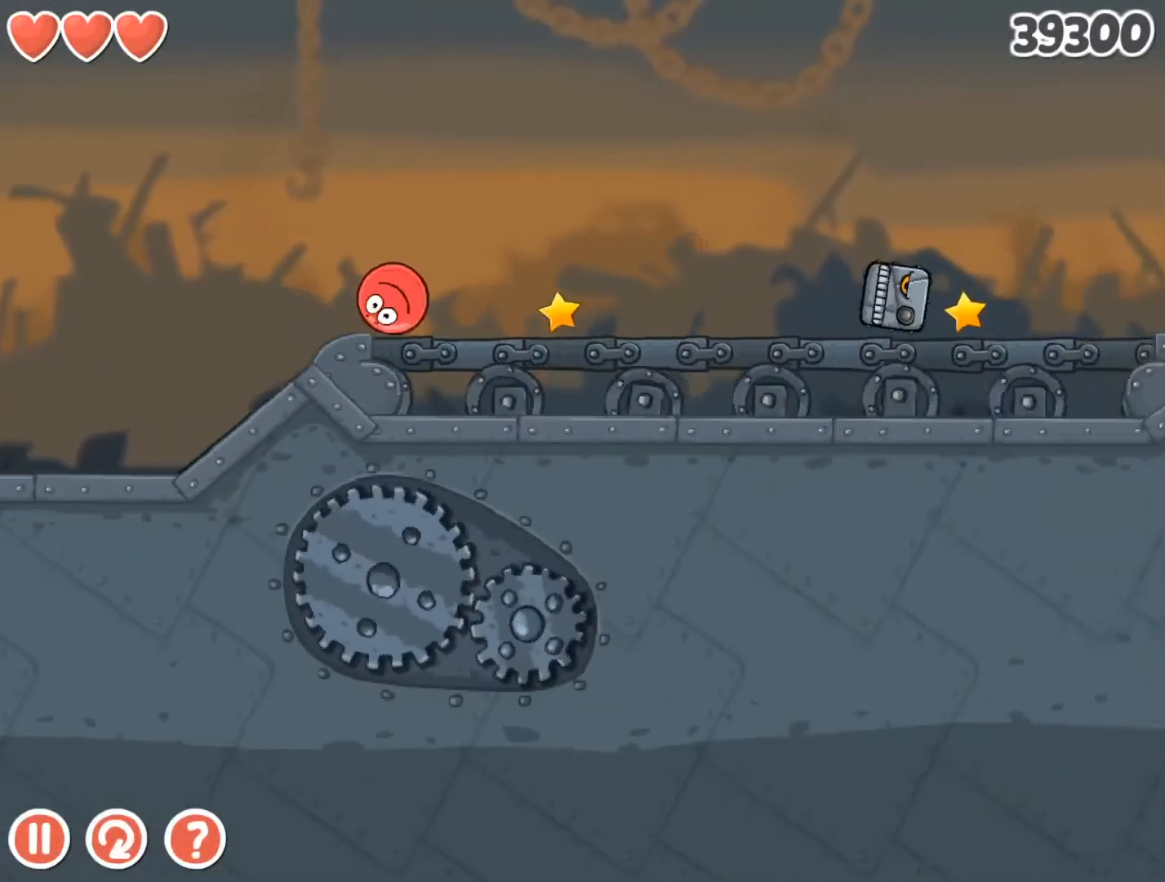
{"keys": ["right"], "events": [[167, "up", "down"], [333, "up", "up"]]}
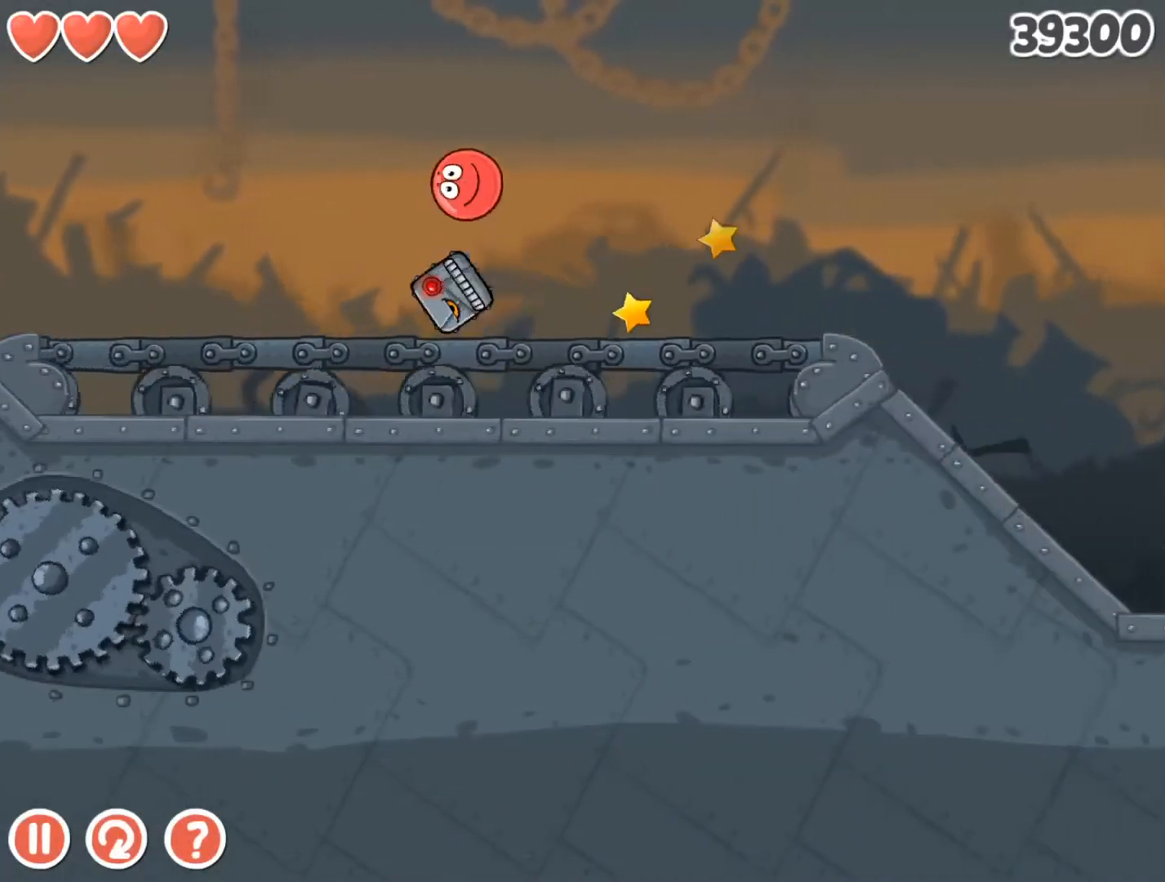
{"keys": ["left"], "events": [[67, "right", "up"], [433, "left", "down"]]}
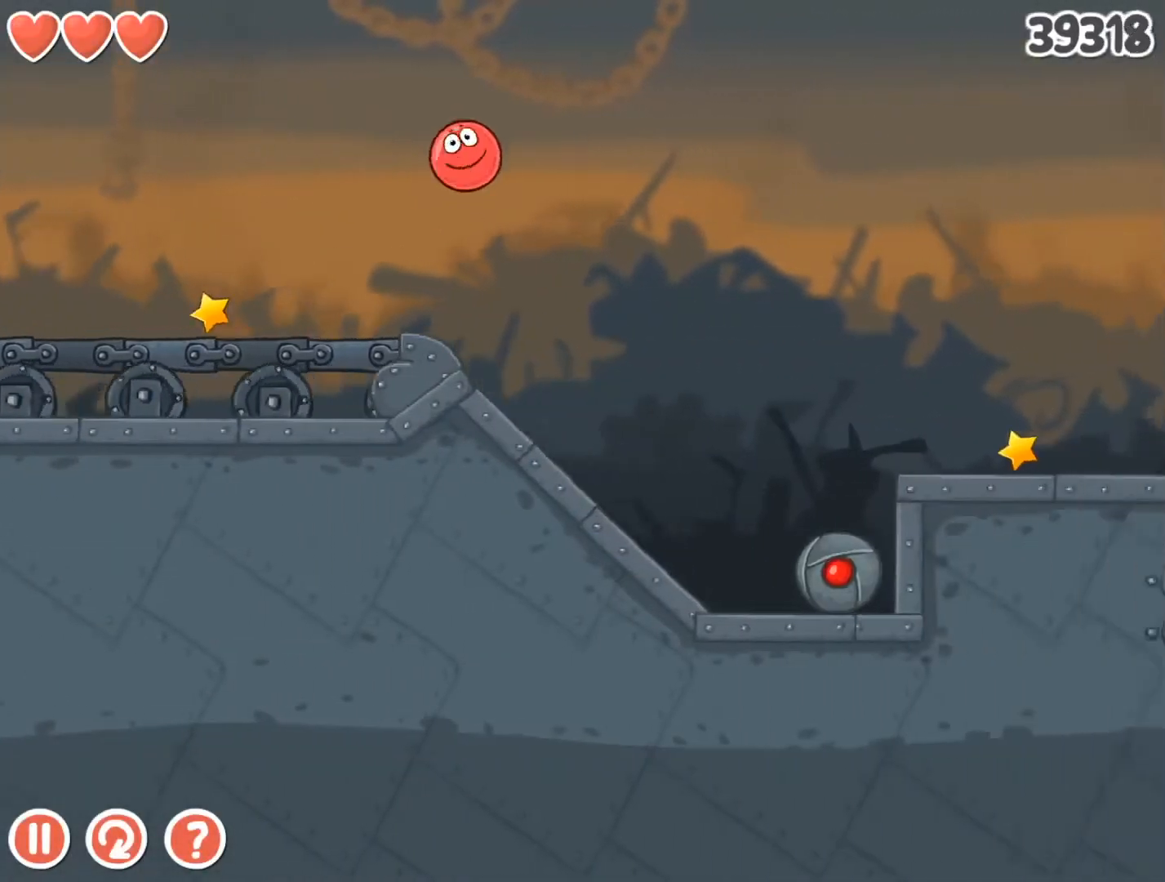
{"keys": ["left"], "events": [[33, "left", "up"], [167, "left", "down"], [233, "left", "up"], [333, "left", "down"]]}
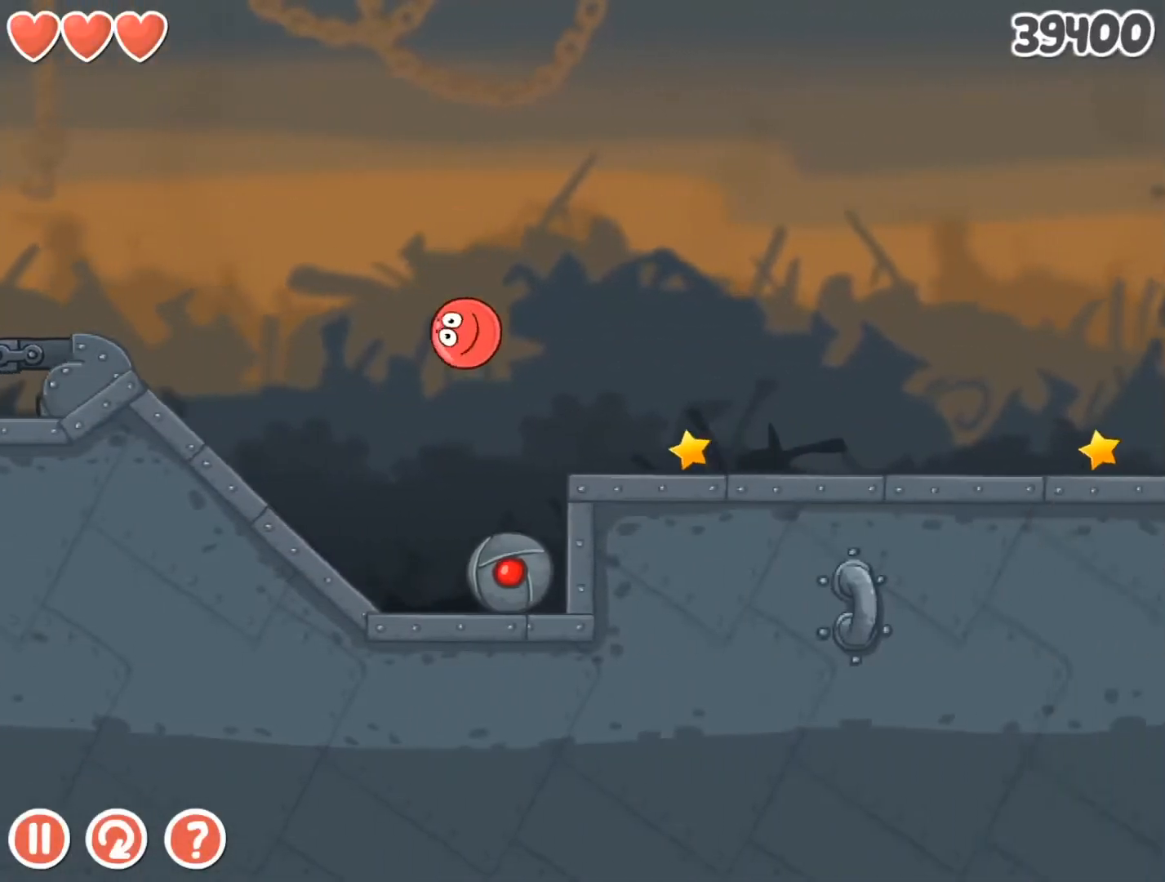
{"keys": ["right"], "events": [[133, "left", "up"], [500, "right", "down"]]}